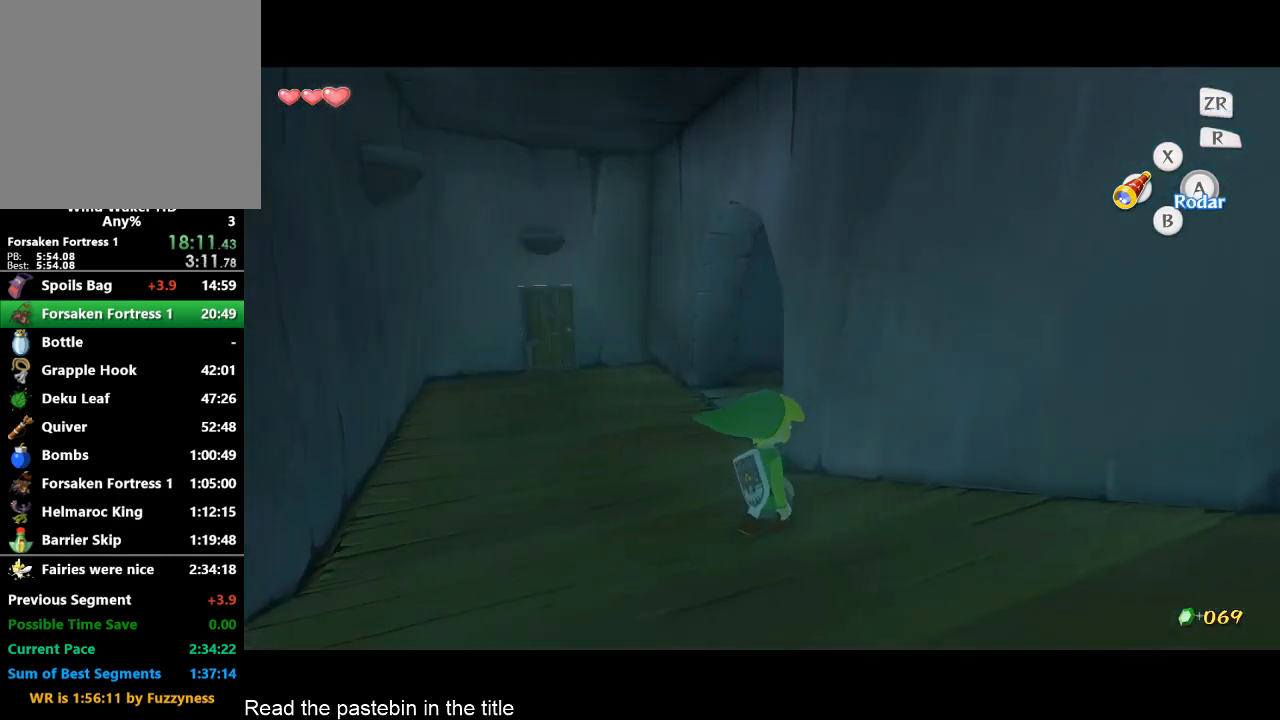
Gameplay with a controller (Nintendo layout); each line is a JSON object with the inputs held at the frame after it. "events" lists button and stick changes between this image and that frame as [ms after this image, input, new state], when the widget could be followed in between. Not read: L3 R3.
{"buttons": [], "left_stick": "up", "right_stick": "center", "events": [[133, "A", "up"]]}
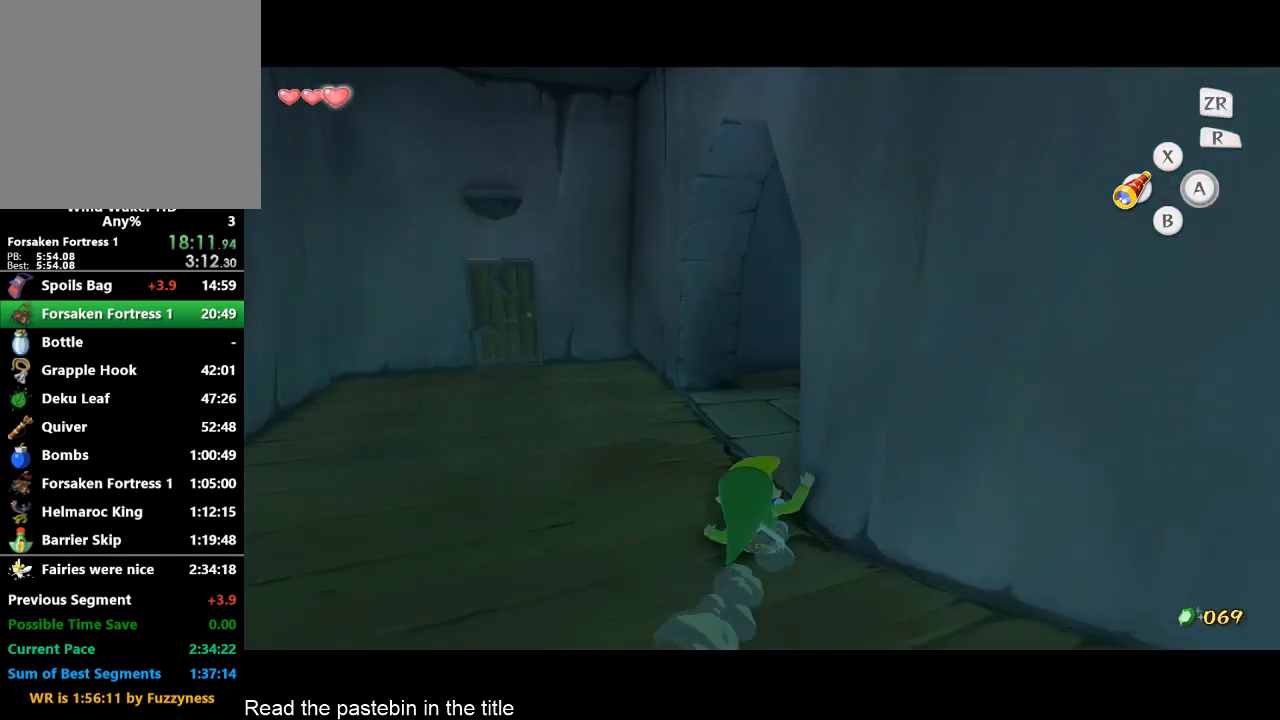
{"buttons": [], "left_stick": "up", "right_stick": "center", "events": [[67, "A", "down"], [167, "A", "up"]]}
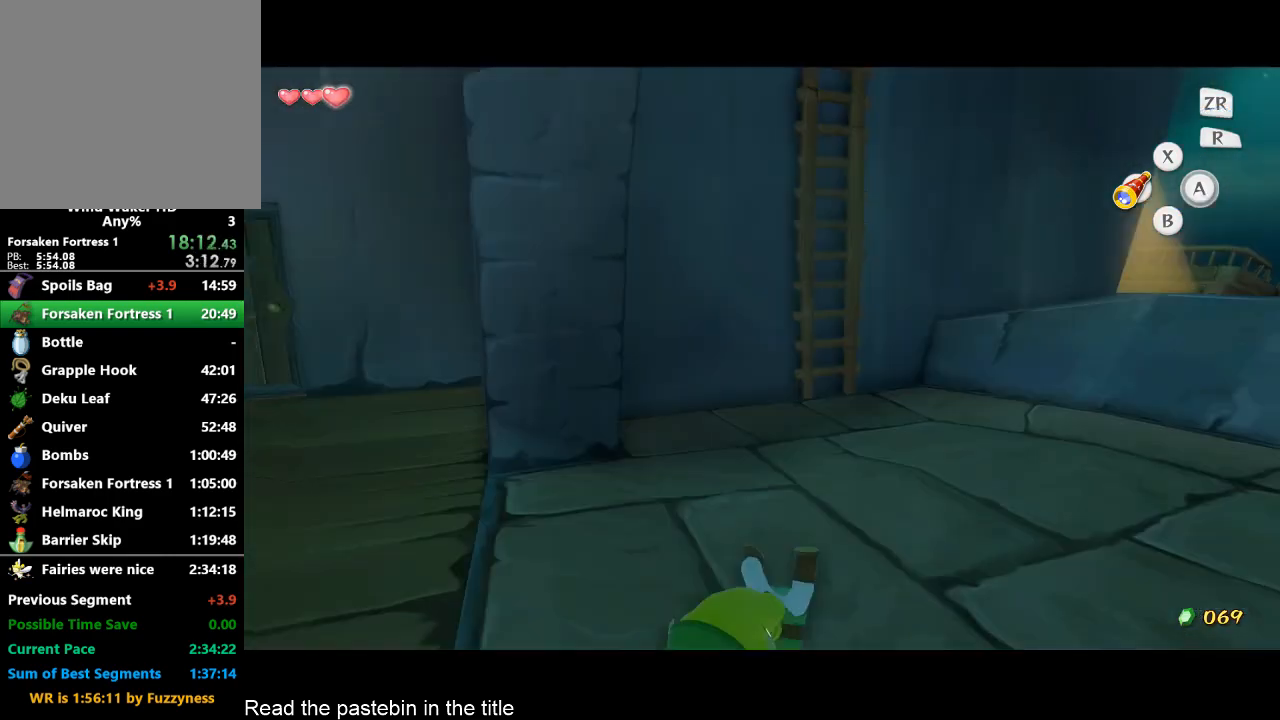
{"buttons": [], "left_stick": "up", "right_stick": "center", "events": []}
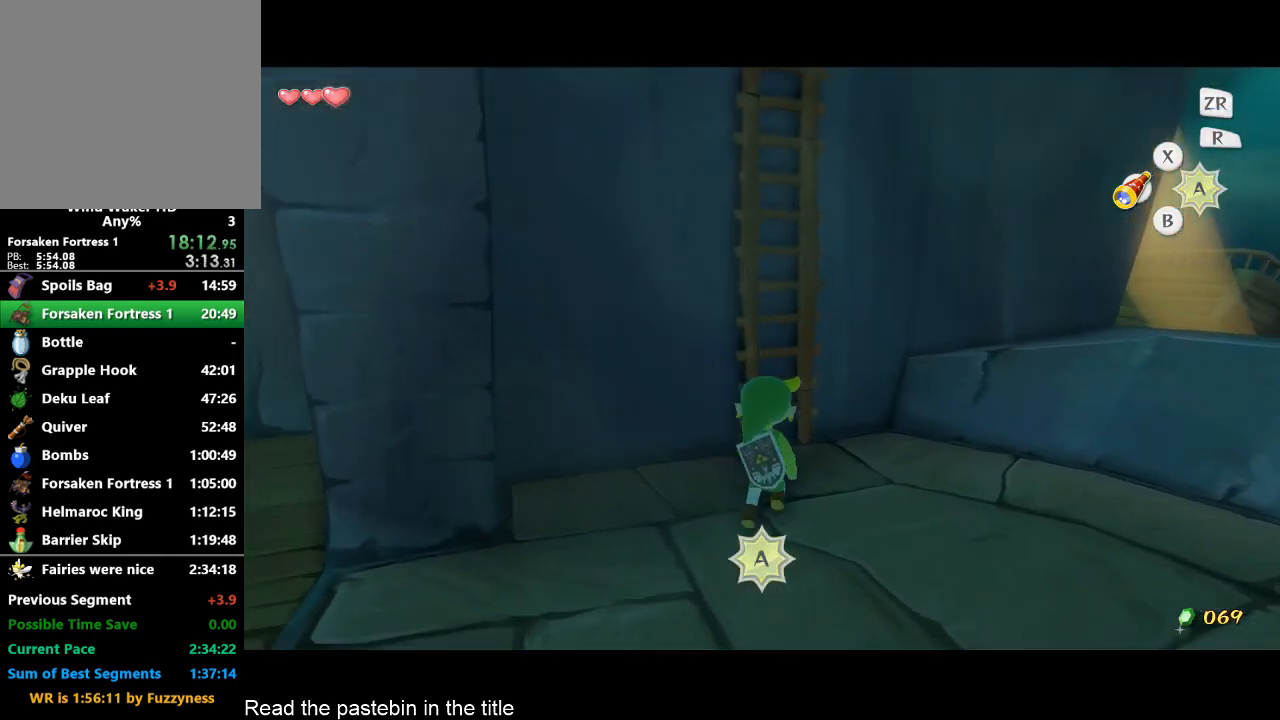
{"buttons": [], "left_stick": "up", "right_stick": "down", "events": [[300, "right_stick", "down"]]}
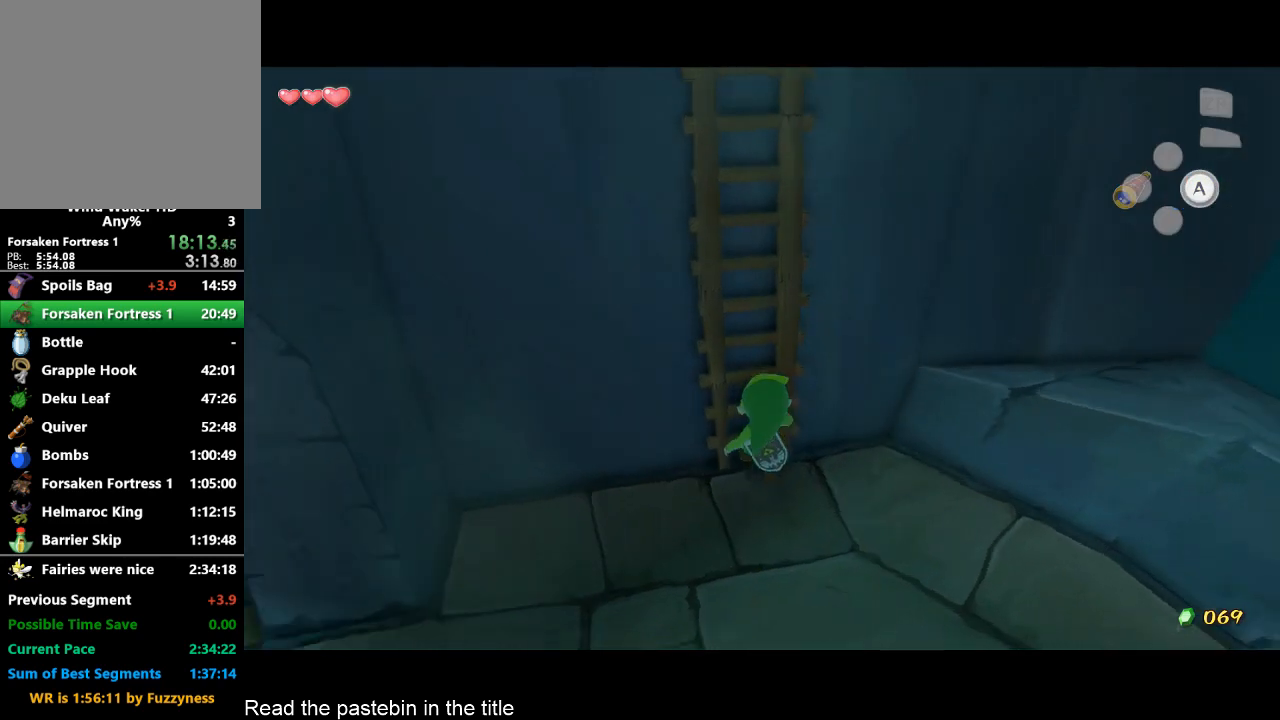
{"buttons": [], "left_stick": "up", "right_stick": "center", "events": [[400, "right_stick", "center"]]}
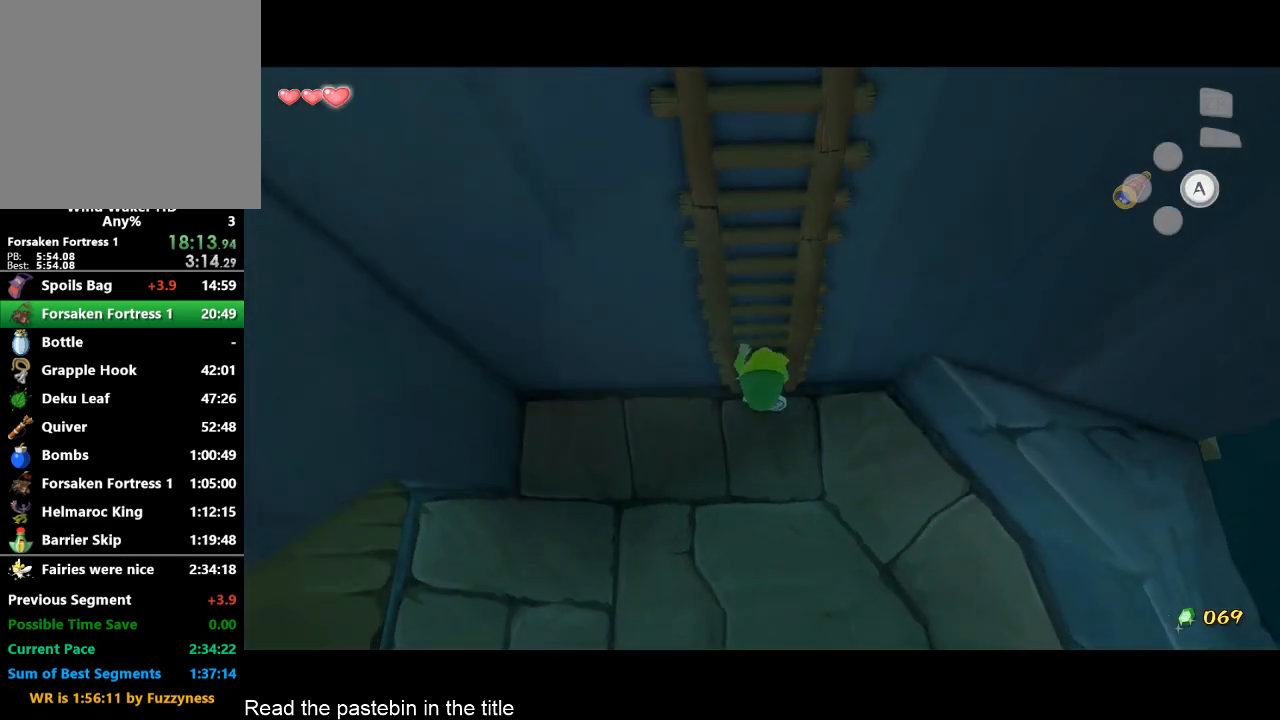
{"buttons": [], "left_stick": "up", "right_stick": "center", "events": [[300, "right_stick", "down"], [400, "right_stick", "center"]]}
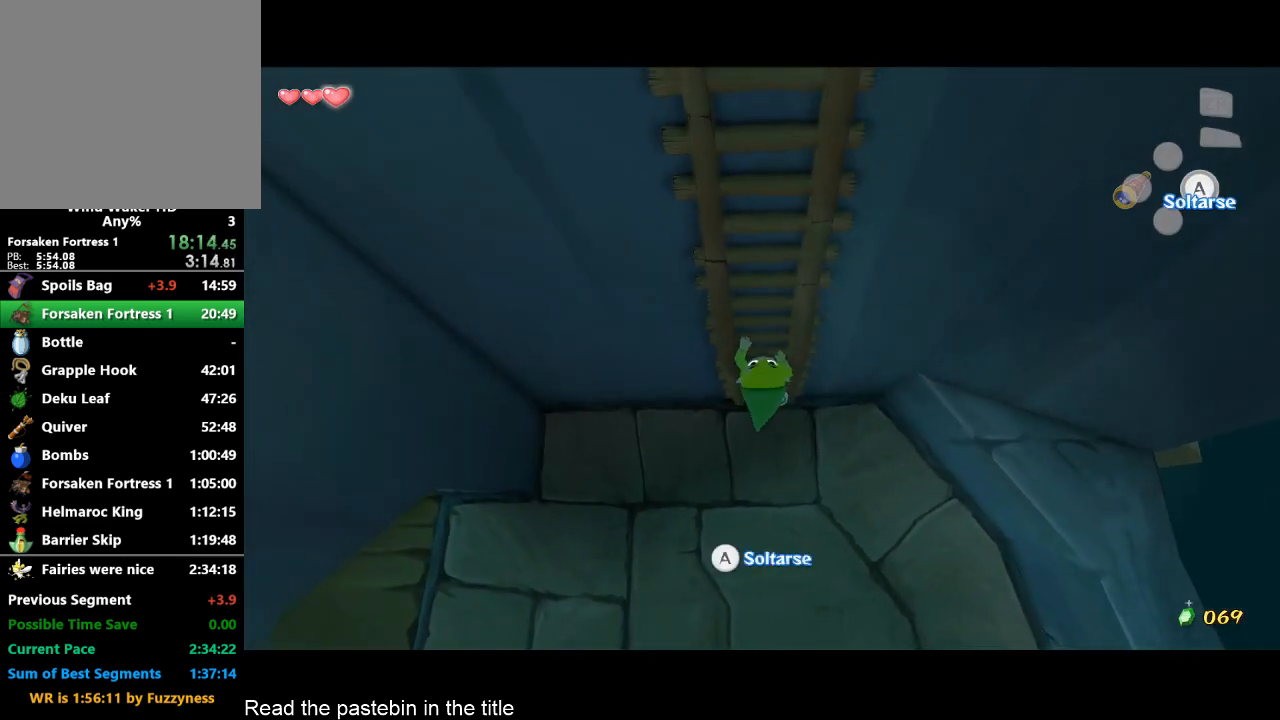
{"buttons": [], "left_stick": "up", "right_stick": "center", "events": [[167, "right_stick", "down"], [367, "right_stick", "center"]]}
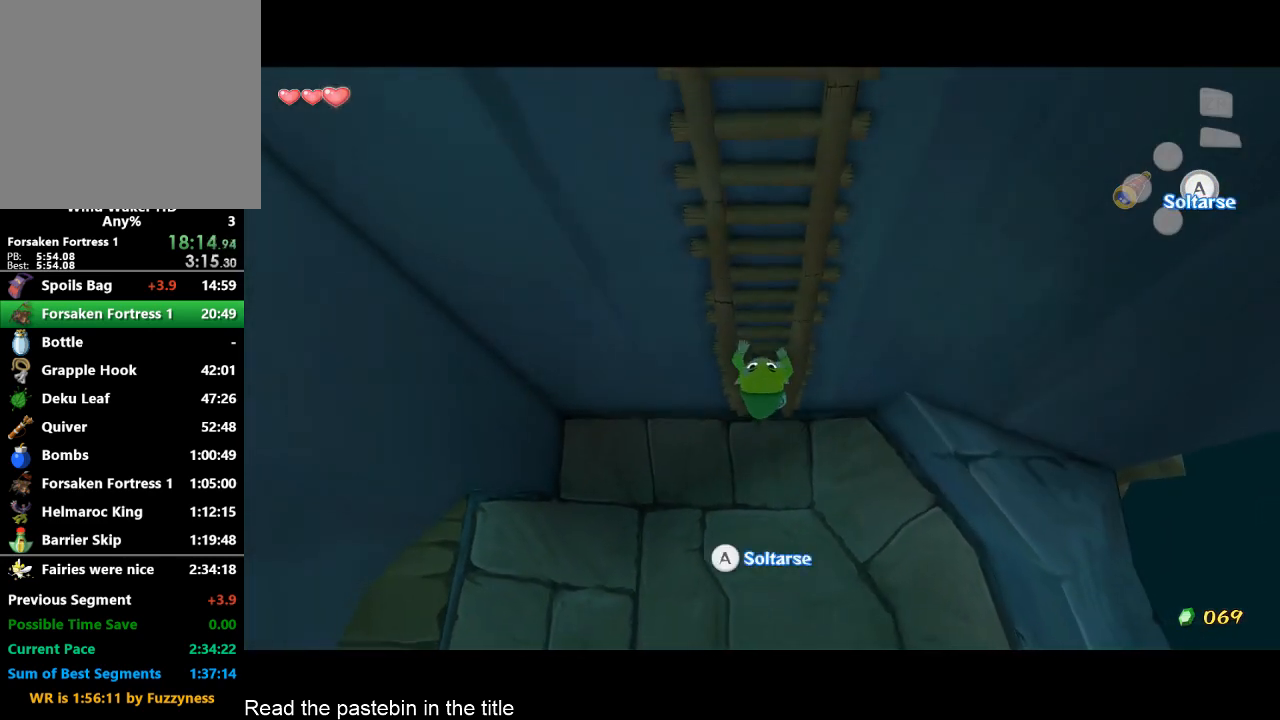
{"buttons": [], "left_stick": "up", "right_stick": "center"}
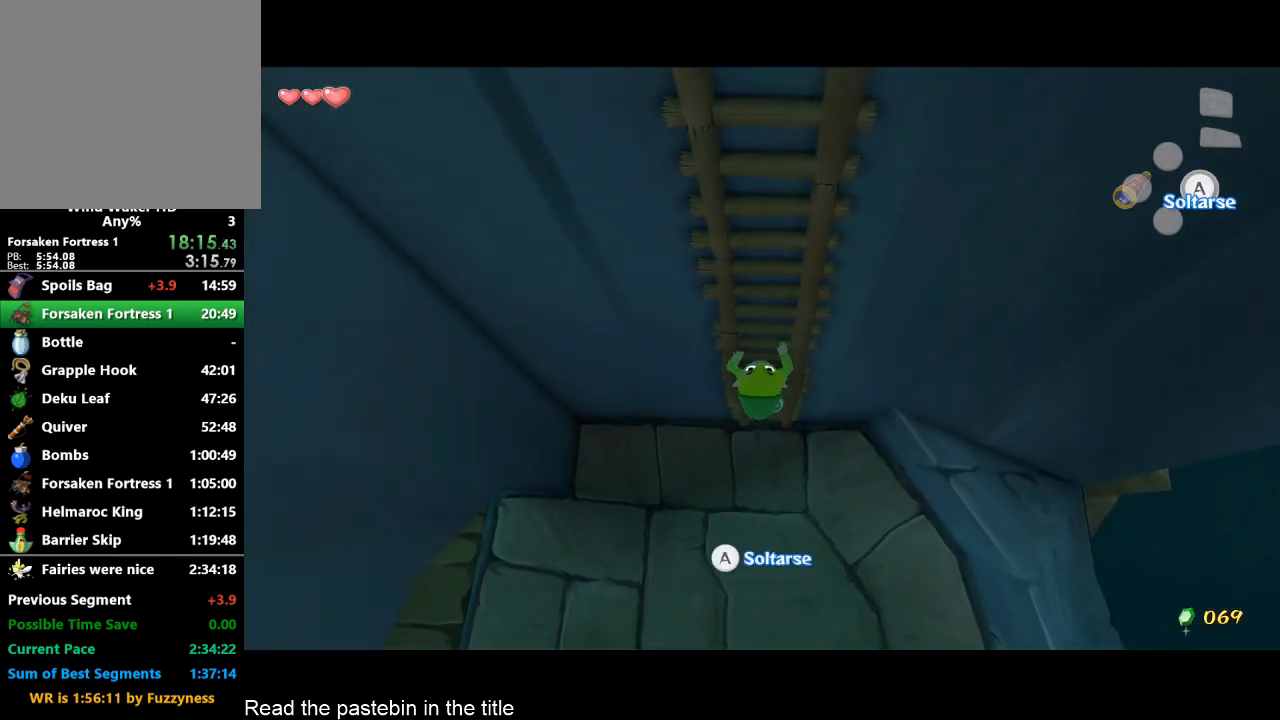
{"buttons": [], "left_stick": "up", "right_stick": "center"}
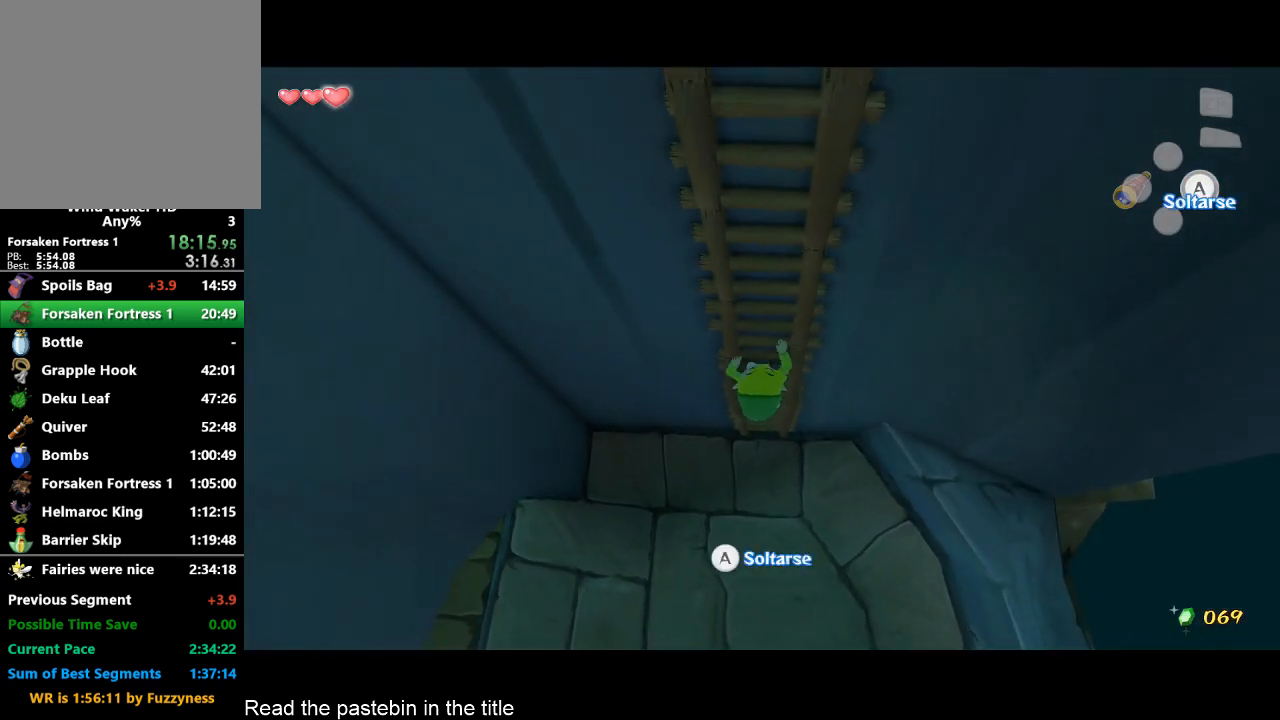
{"buttons": [], "left_stick": "up", "right_stick": "center", "events": []}
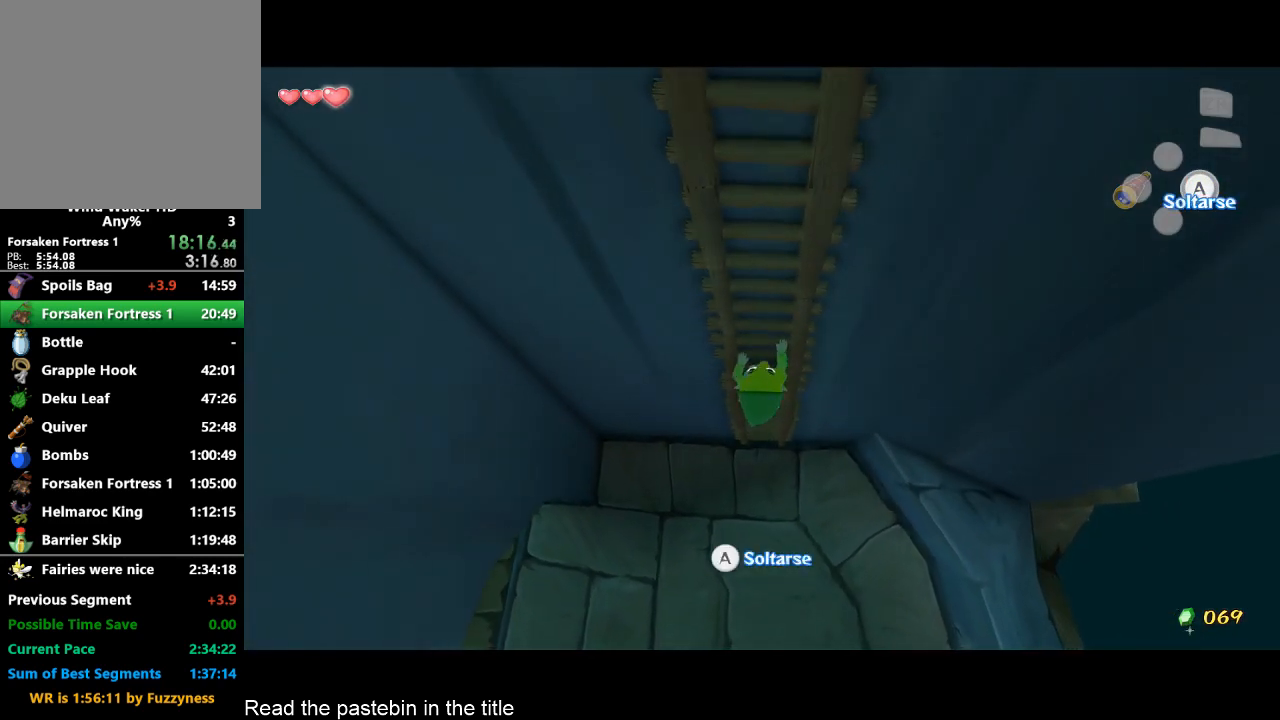
{"buttons": [], "left_stick": "up", "right_stick": "center", "events": []}
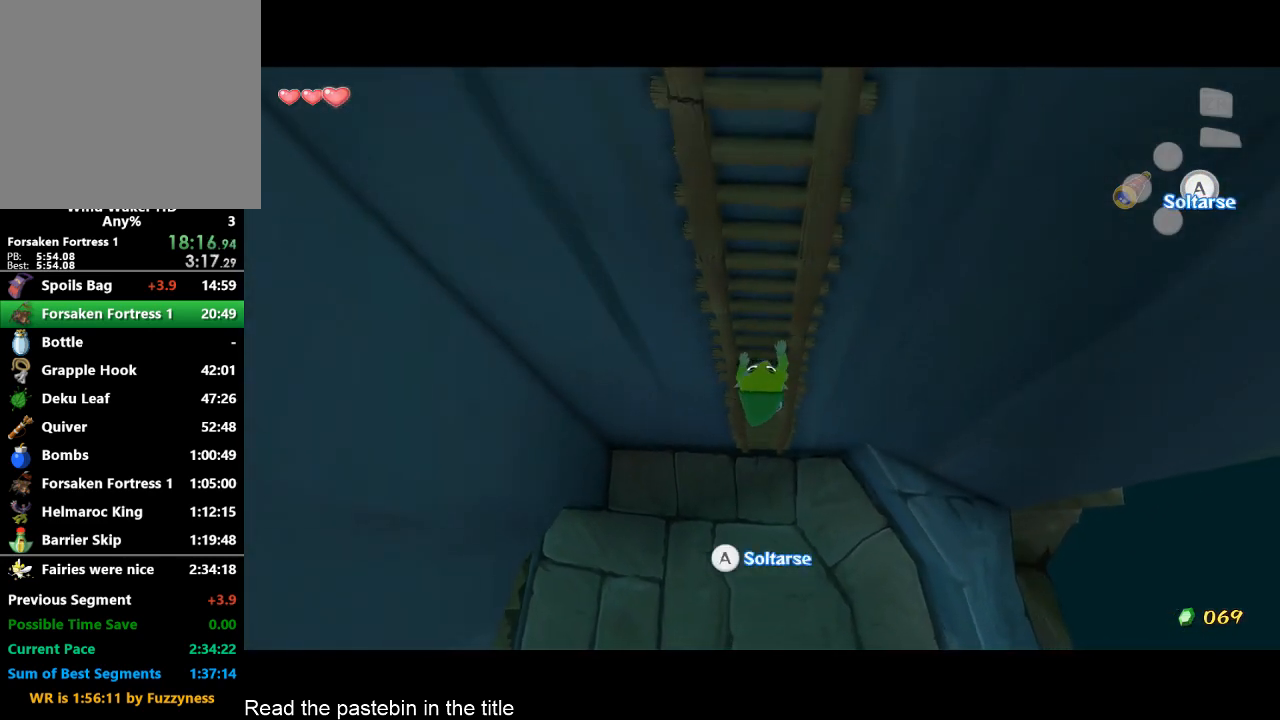
{"buttons": [], "left_stick": "up", "right_stick": "center", "events": []}
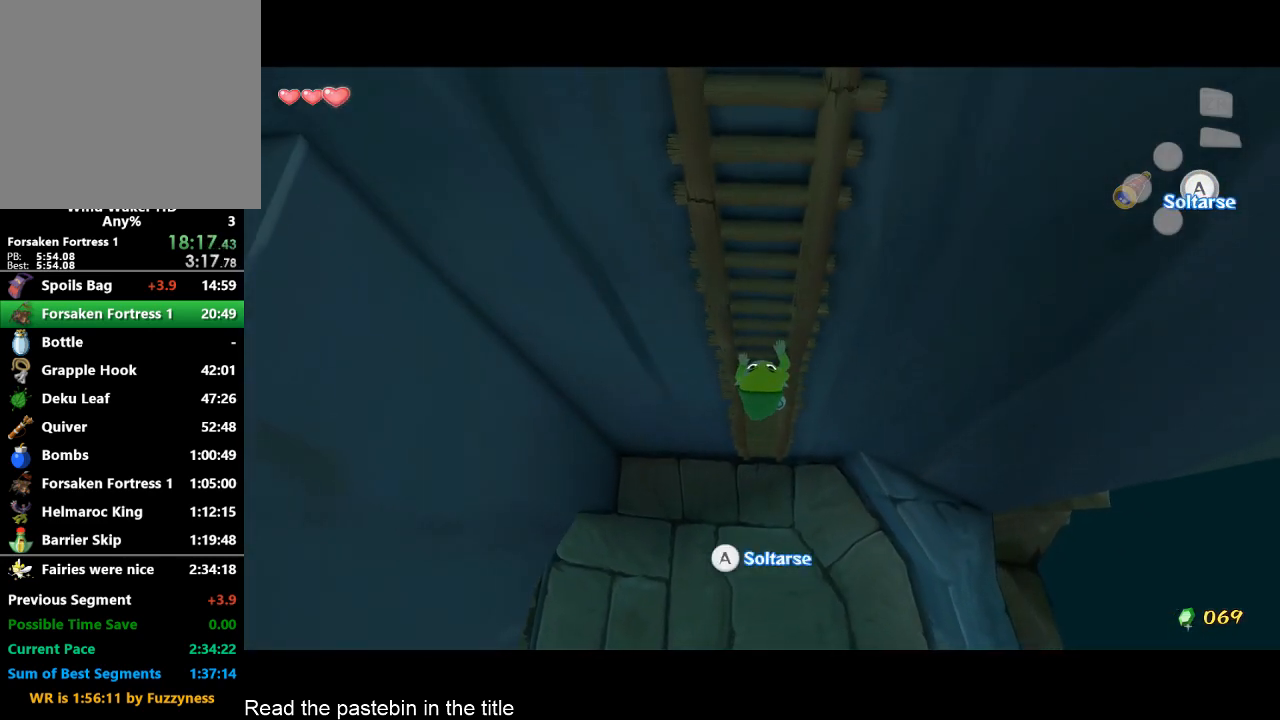
{"buttons": [], "left_stick": "up", "right_stick": "center", "events": []}
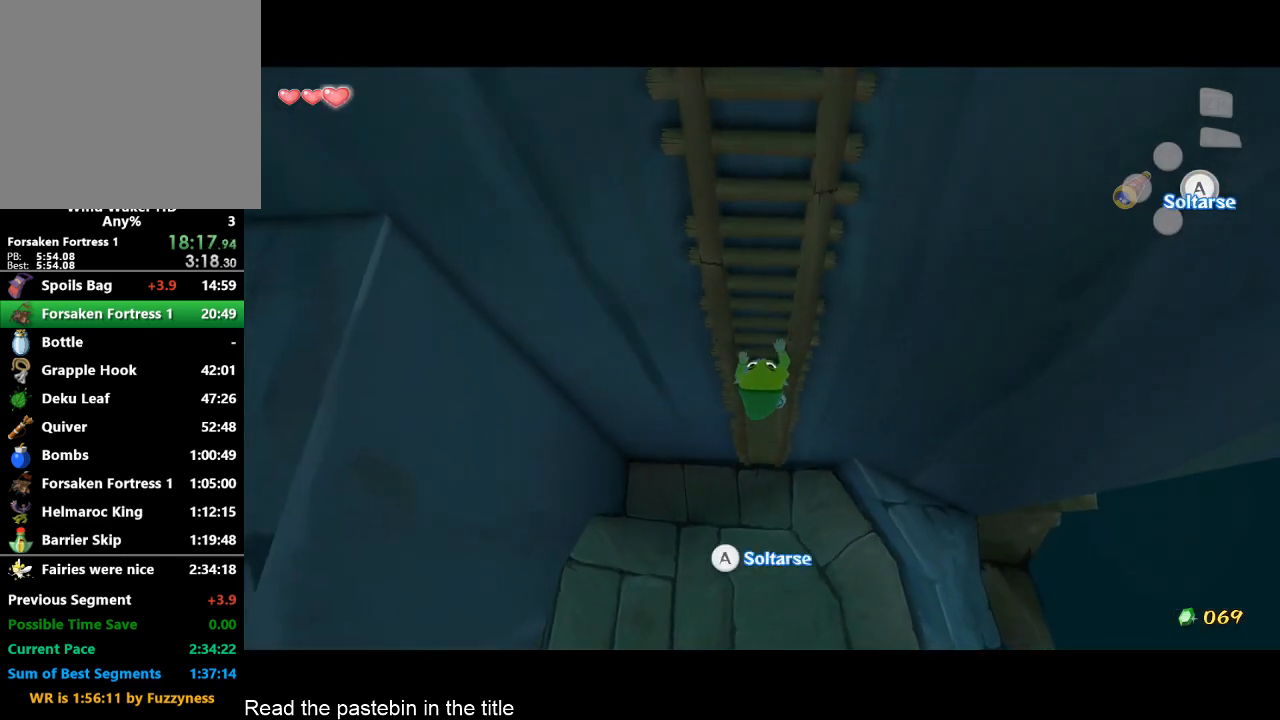
{"buttons": [], "left_stick": "up", "right_stick": "center", "events": []}
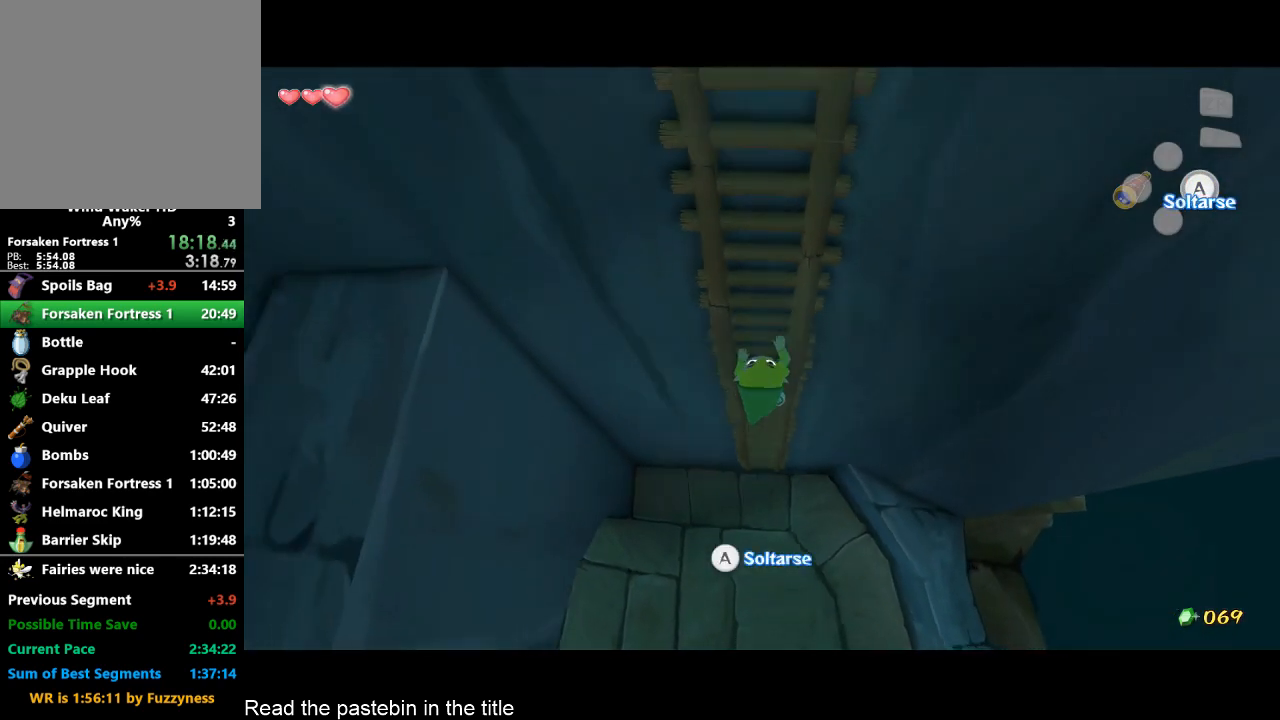
{"buttons": [], "left_stick": "up", "right_stick": "center", "events": []}
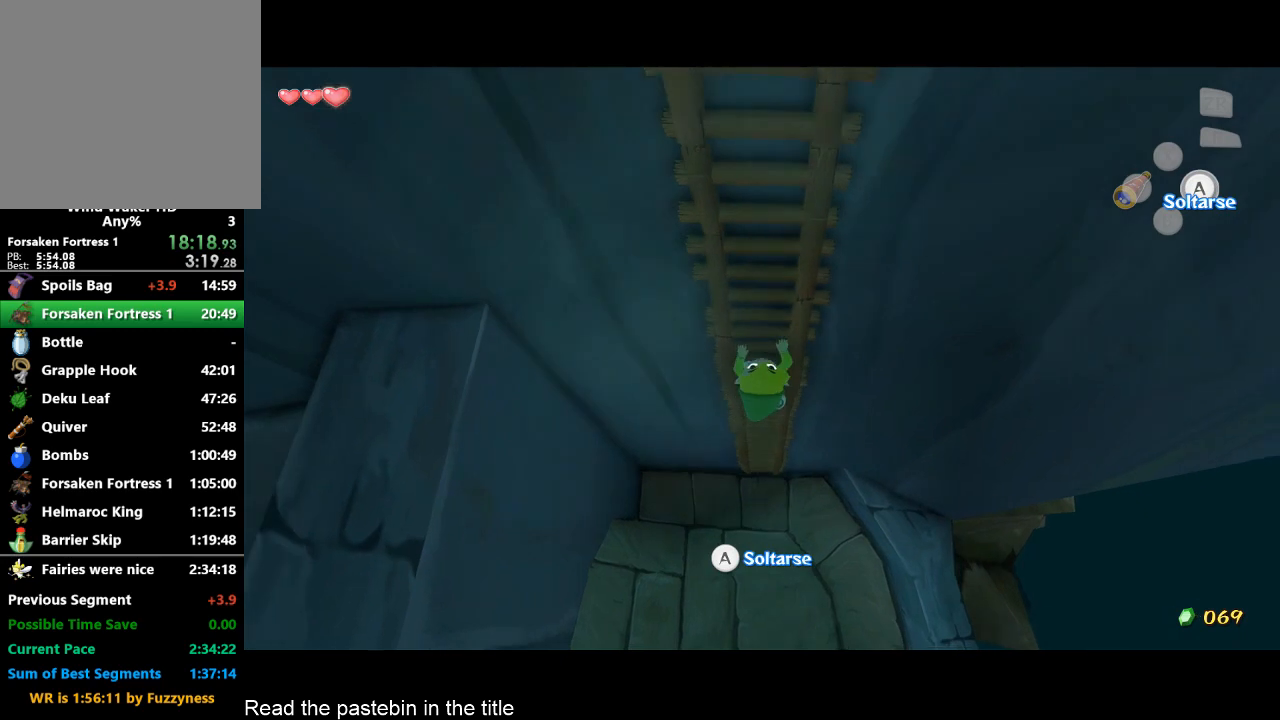
{"buttons": [], "left_stick": "up", "right_stick": "center", "events": []}
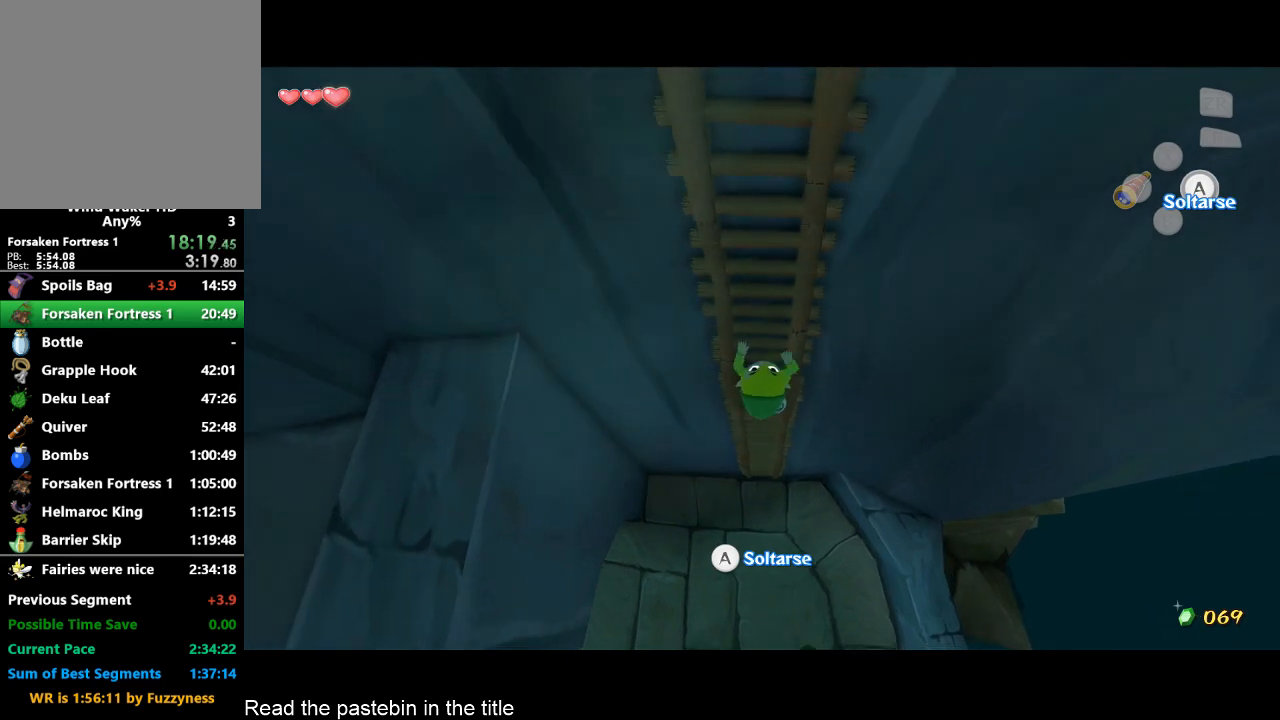
{"buttons": [], "left_stick": "up", "right_stick": "center", "events": []}
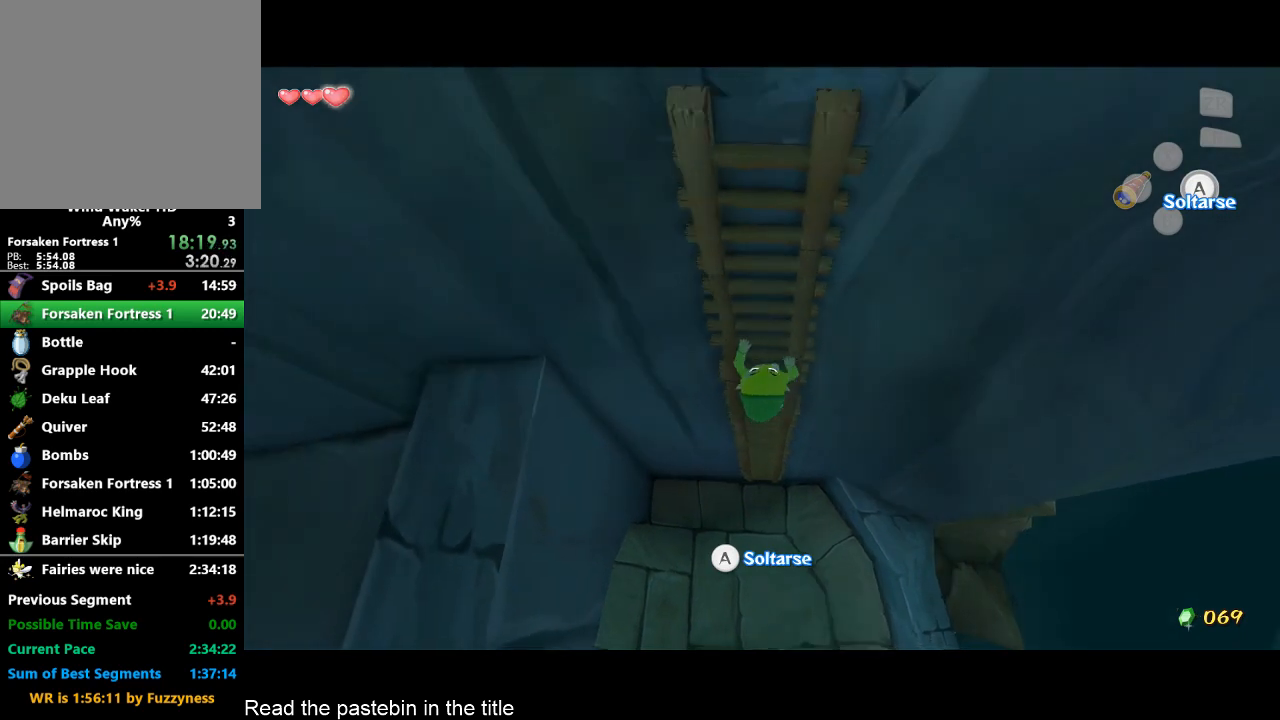
{"buttons": [], "left_stick": "up", "right_stick": "center", "events": []}
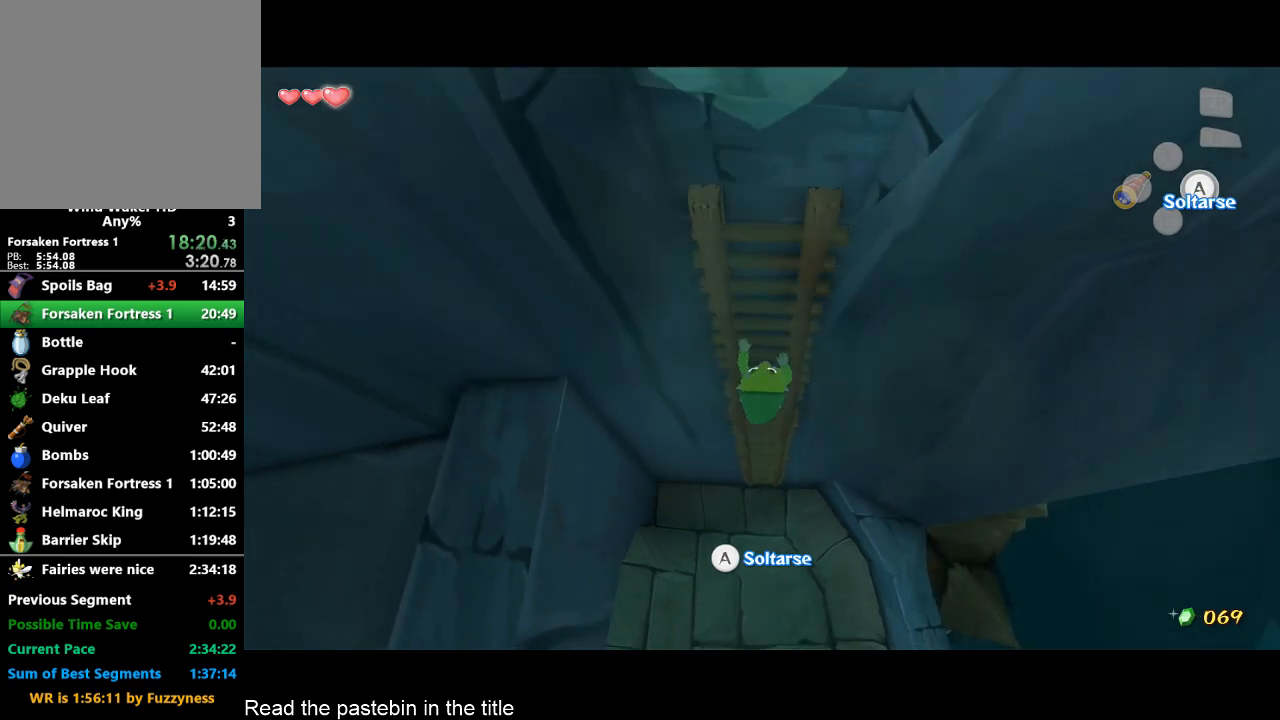
{"buttons": [], "left_stick": "up", "right_stick": "center", "events": []}
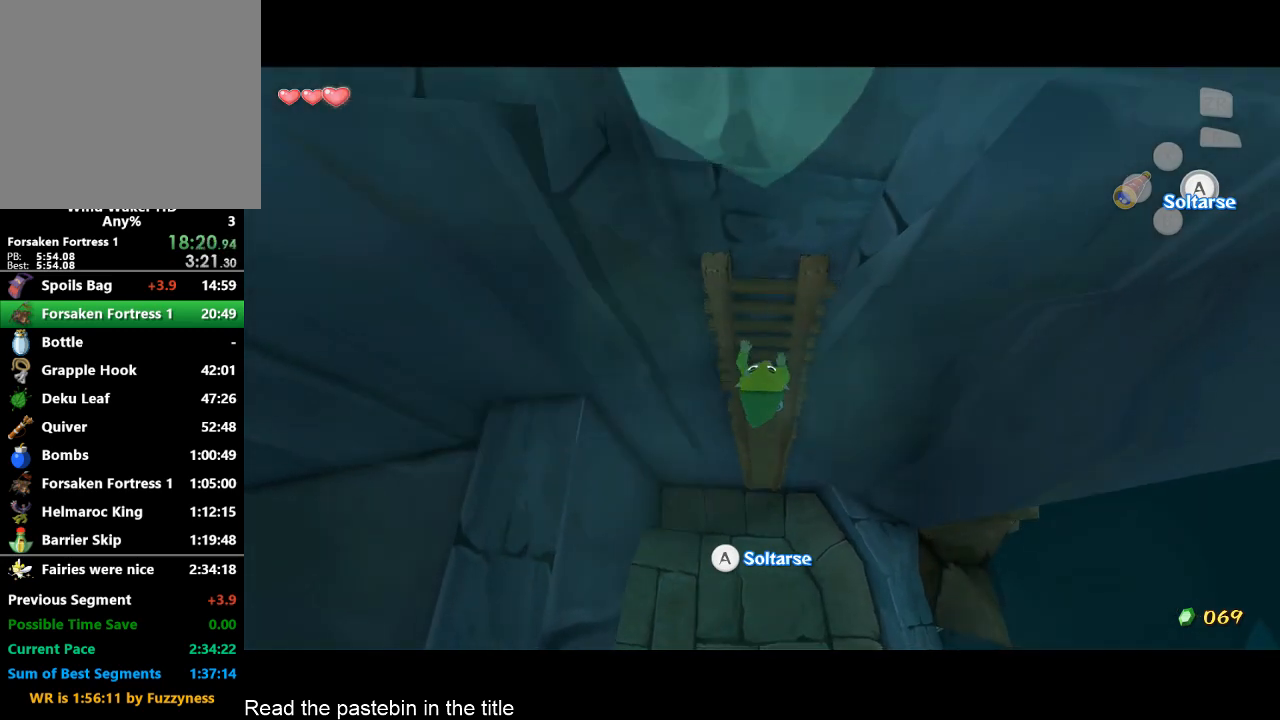
{"buttons": [], "left_stick": "up", "right_stick": "center", "events": []}
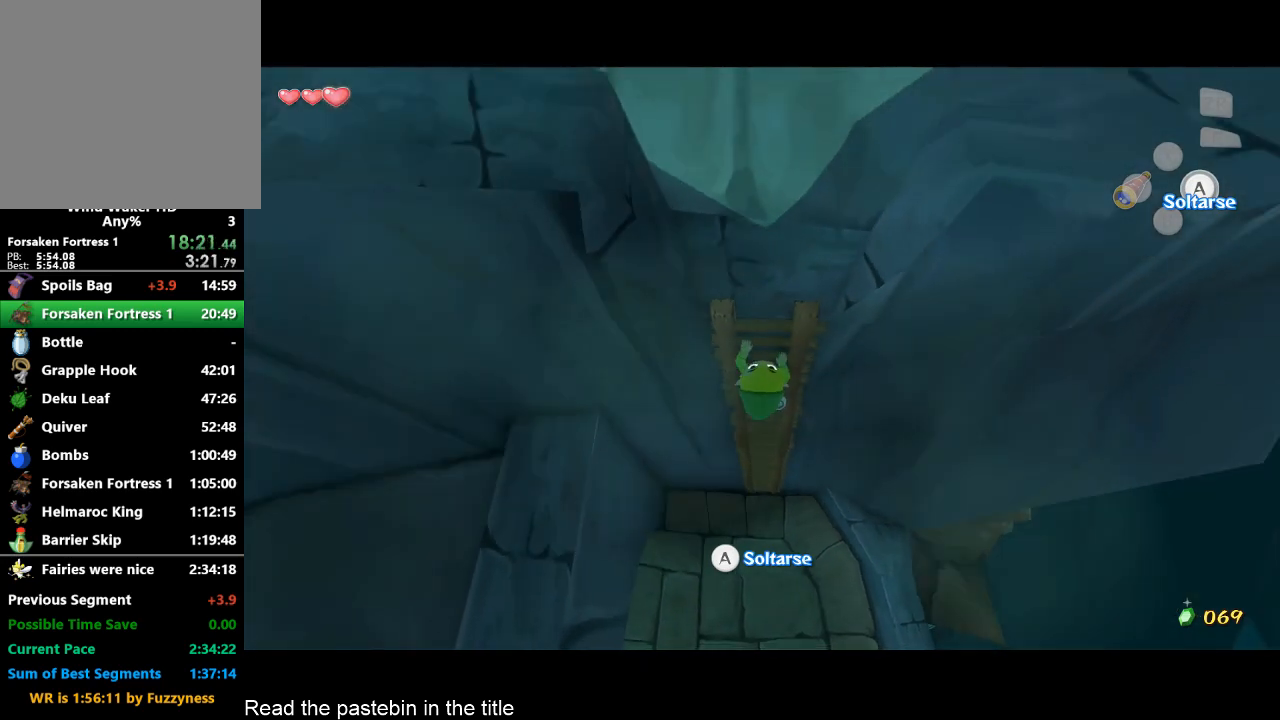
{"buttons": [], "left_stick": "up", "right_stick": "center", "events": []}
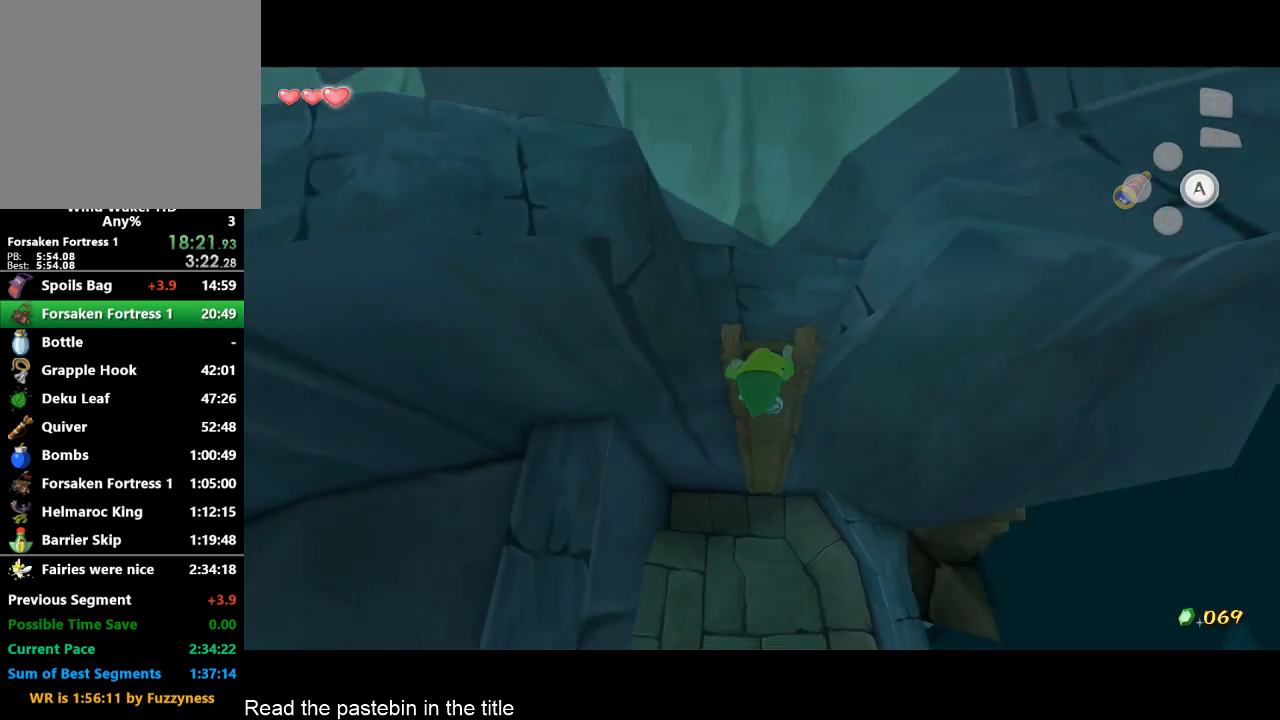
{"buttons": [], "left_stick": "up-left", "right_stick": "center", "events": [[200, "left_stick", "center"], [367, "left_stick", "up"], [433, "left_stick", "up-left"]]}
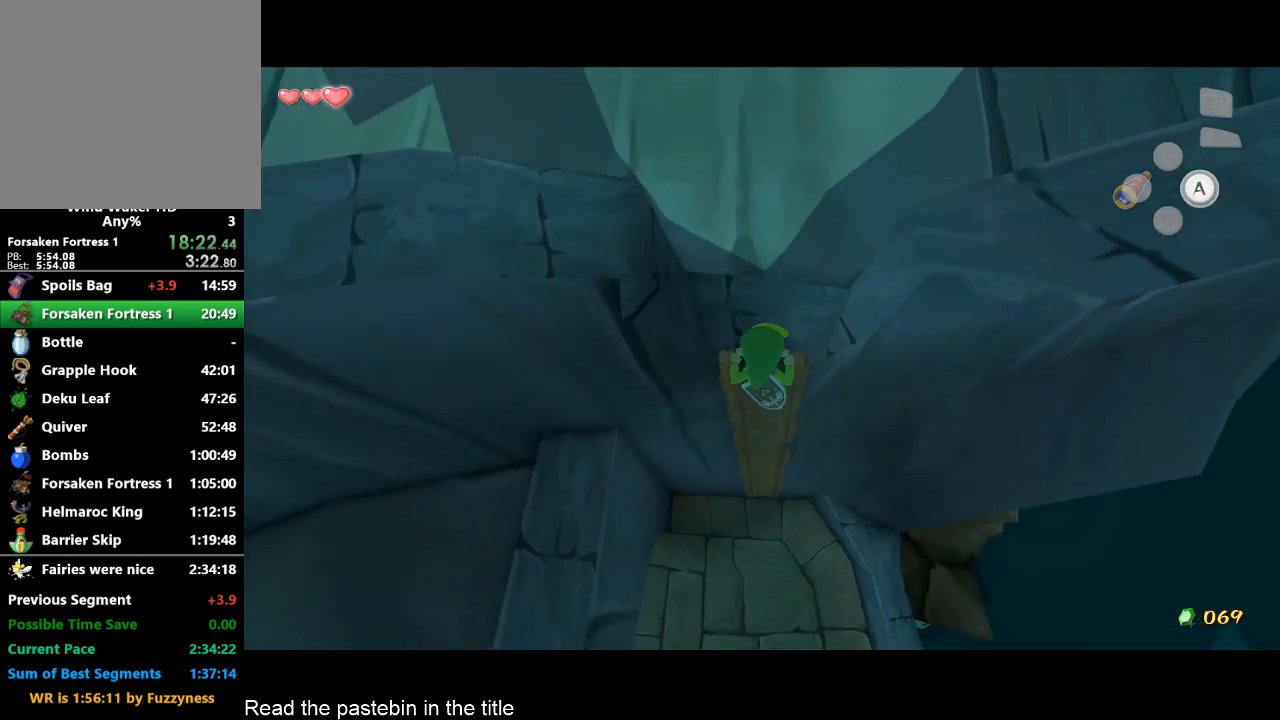
{"buttons": [], "left_stick": "up-left", "right_stick": "center", "events": []}
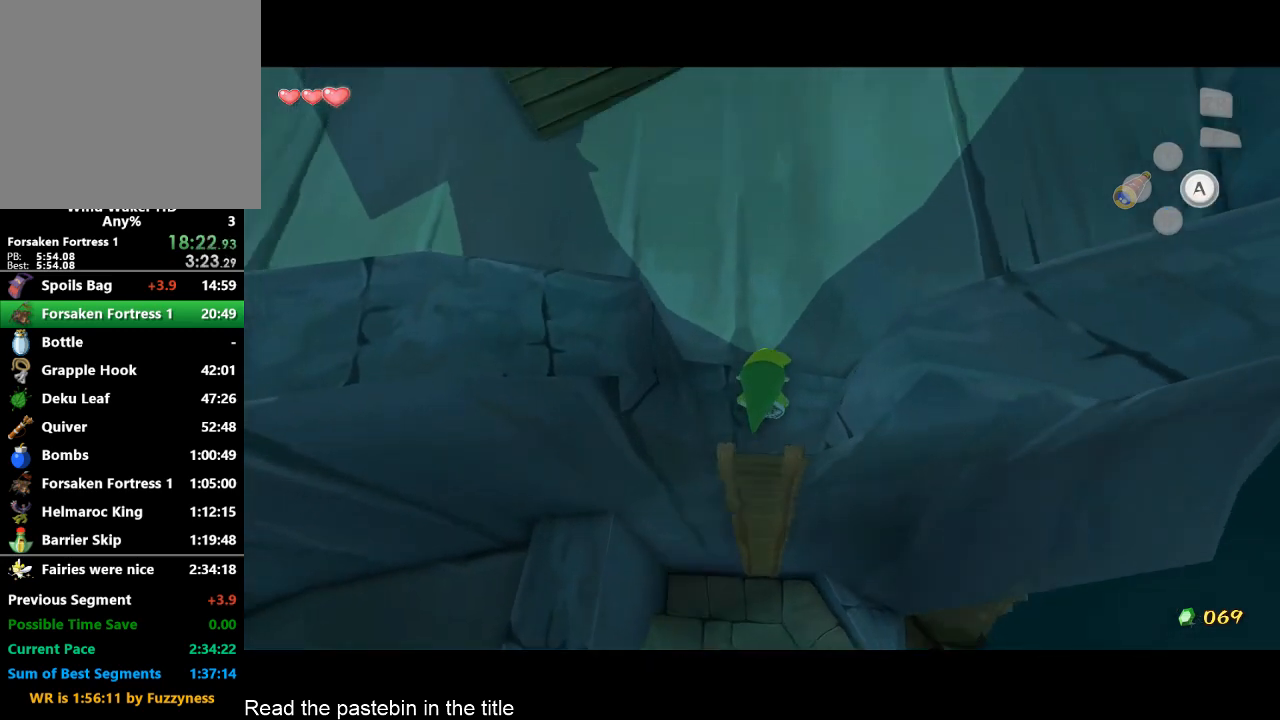
{"buttons": [], "left_stick": "center", "right_stick": "center", "events": [[100, "A", "down"], [233, "A", "up"], [433, "left_stick", "center"]]}